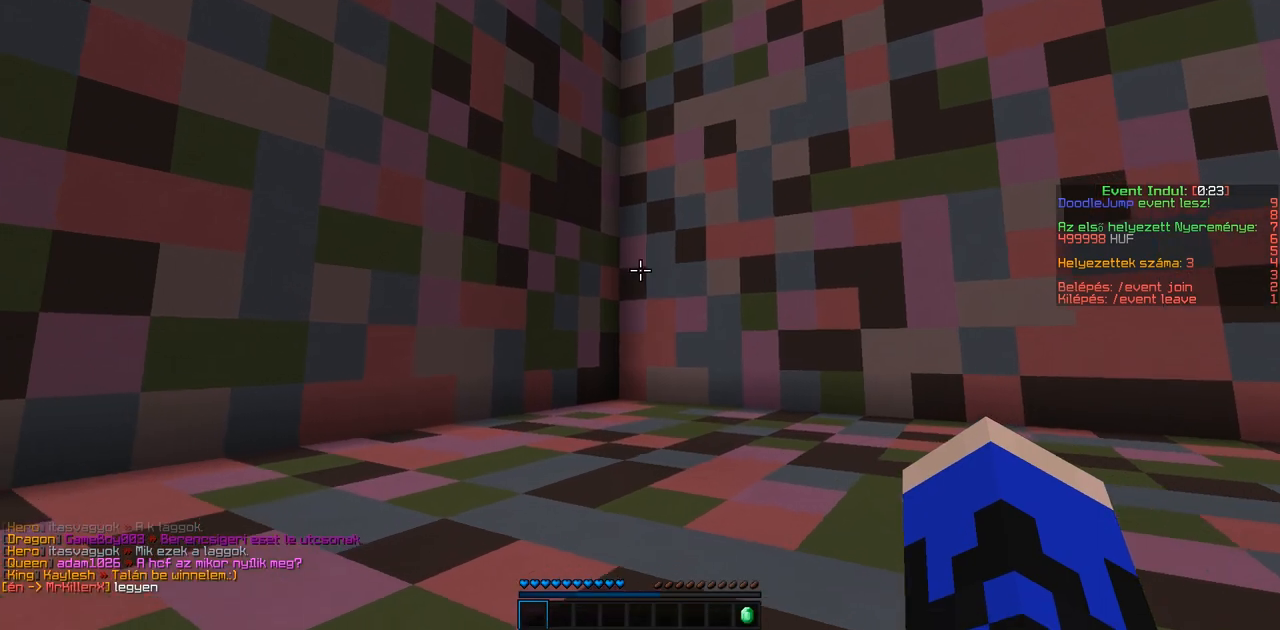
Gameplay with keyboard; each line is a JSON object with the keys held at the frame after it. "events" lists presses ("down") and releases ("up") of "a", "d", "s" and "w" between this image and that frame as [ms after this image, input, new state], when the widget could be followed in between. No other keys are recorded. Mouse input is not recorded.
{"keys": ["d", "w"], "events": [[417, "d", "down"]]}
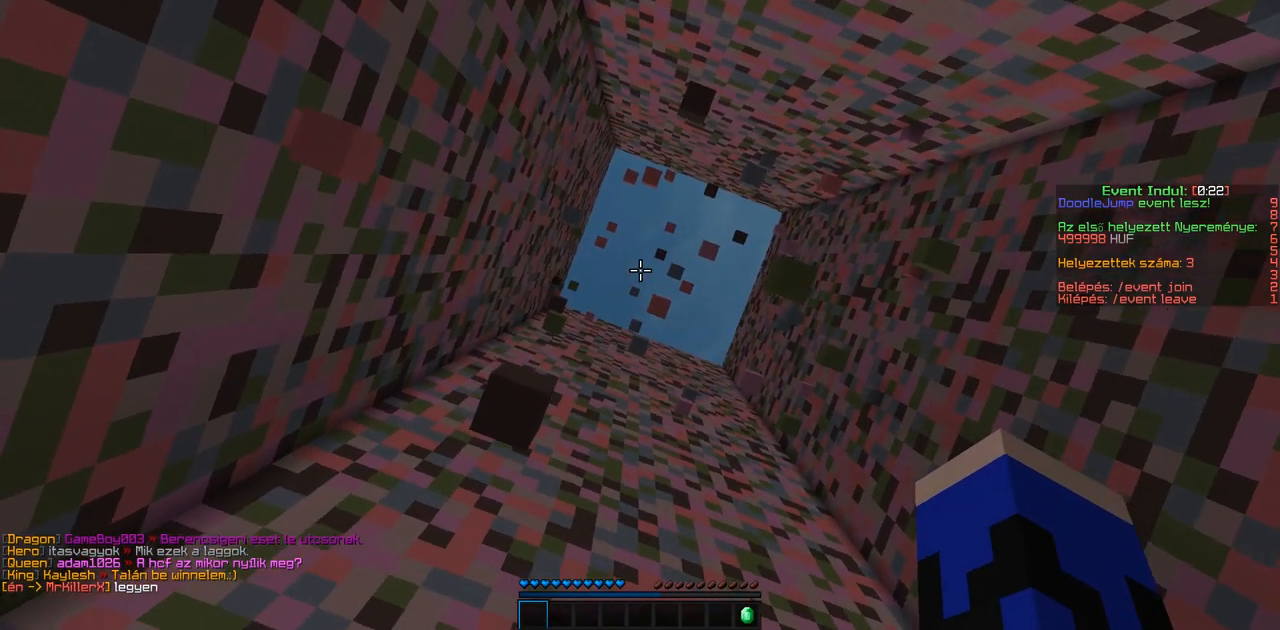
{"keys": ["d", "w"], "events": []}
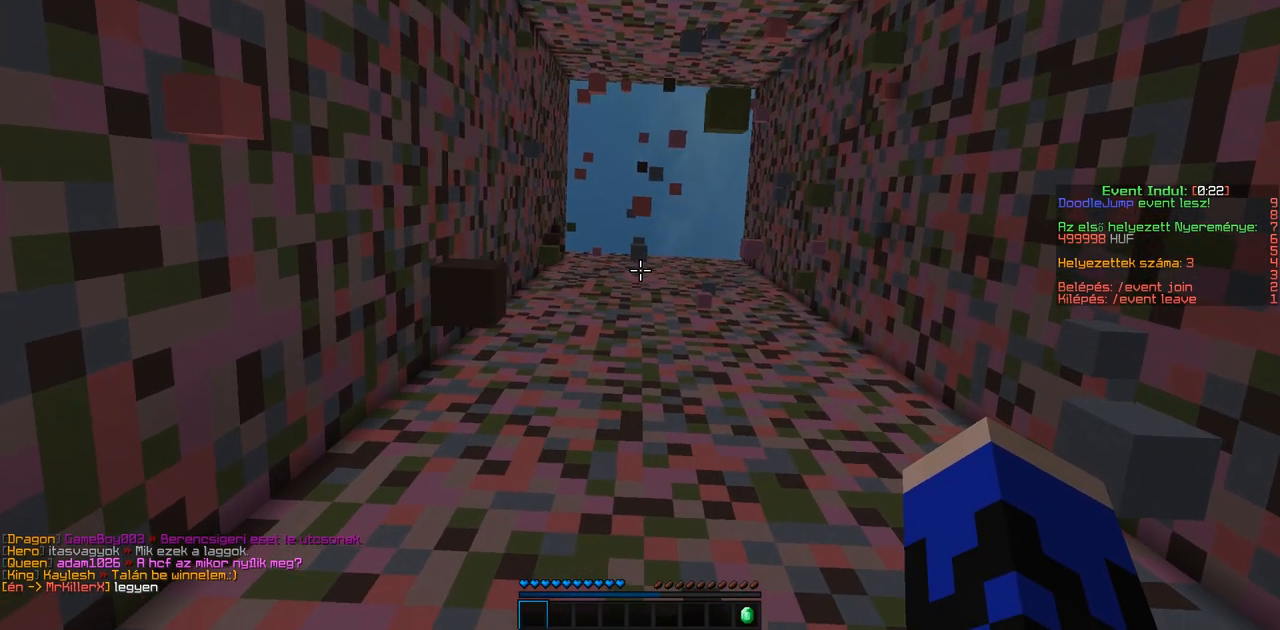
{"keys": [], "events": [[17, "w", "up"], [167, "w", "down"], [417, "d", "up"], [467, "w", "up"]]}
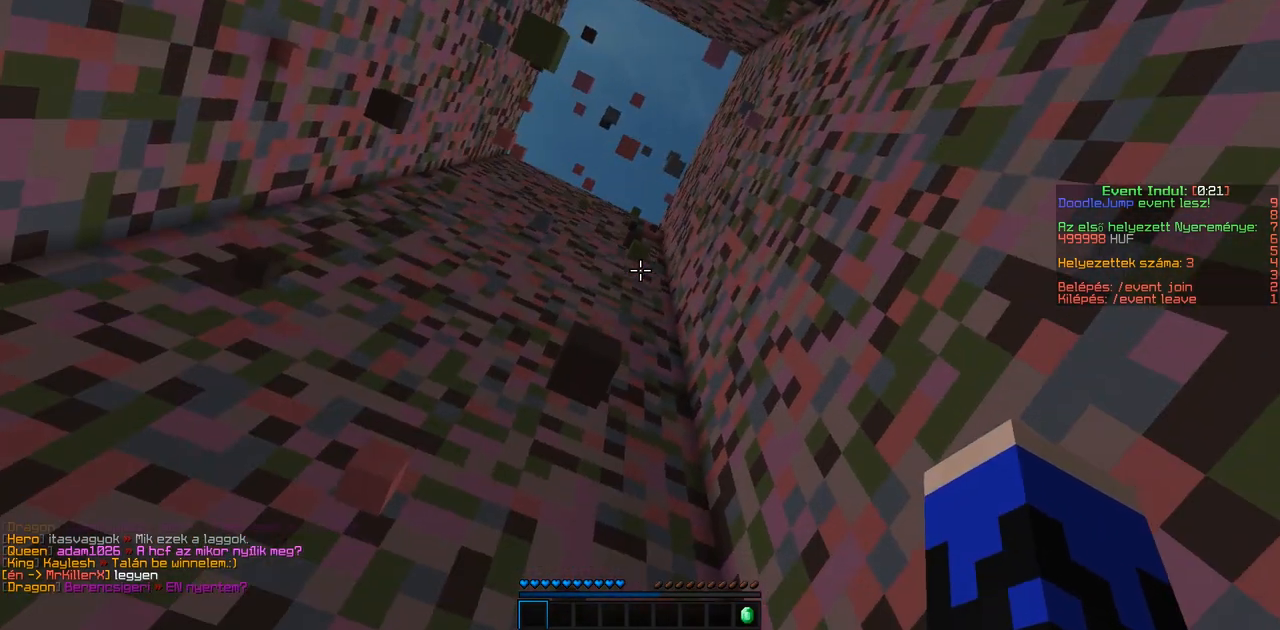
{"keys": [], "events": []}
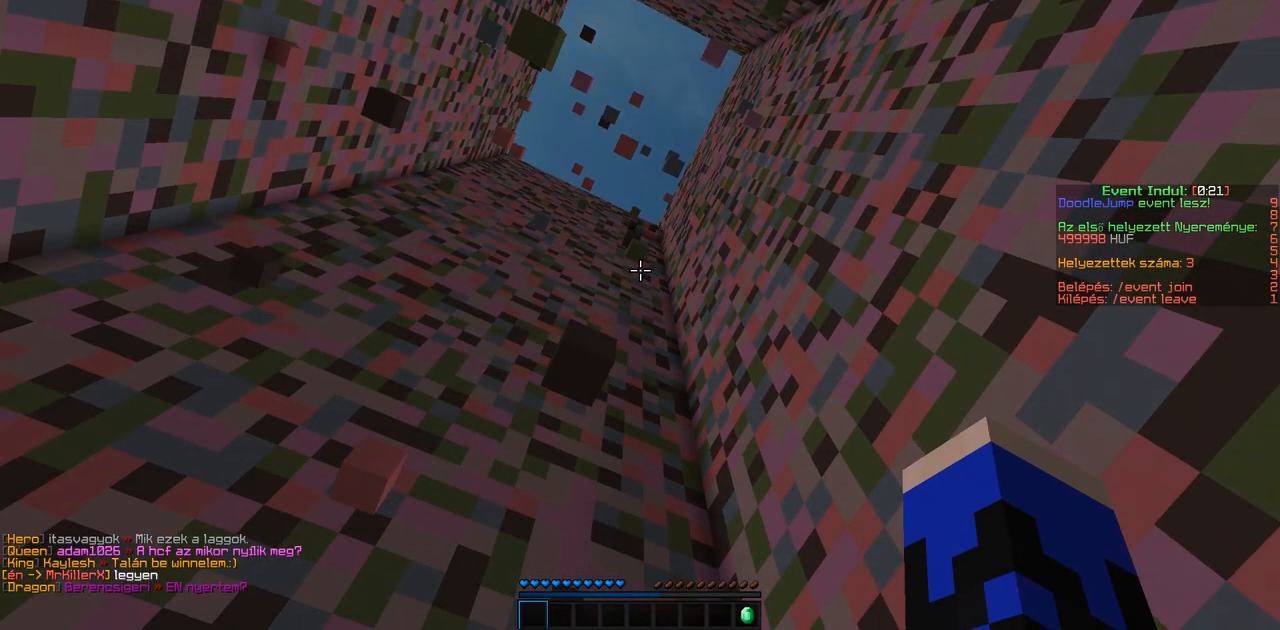
{"keys": [], "events": []}
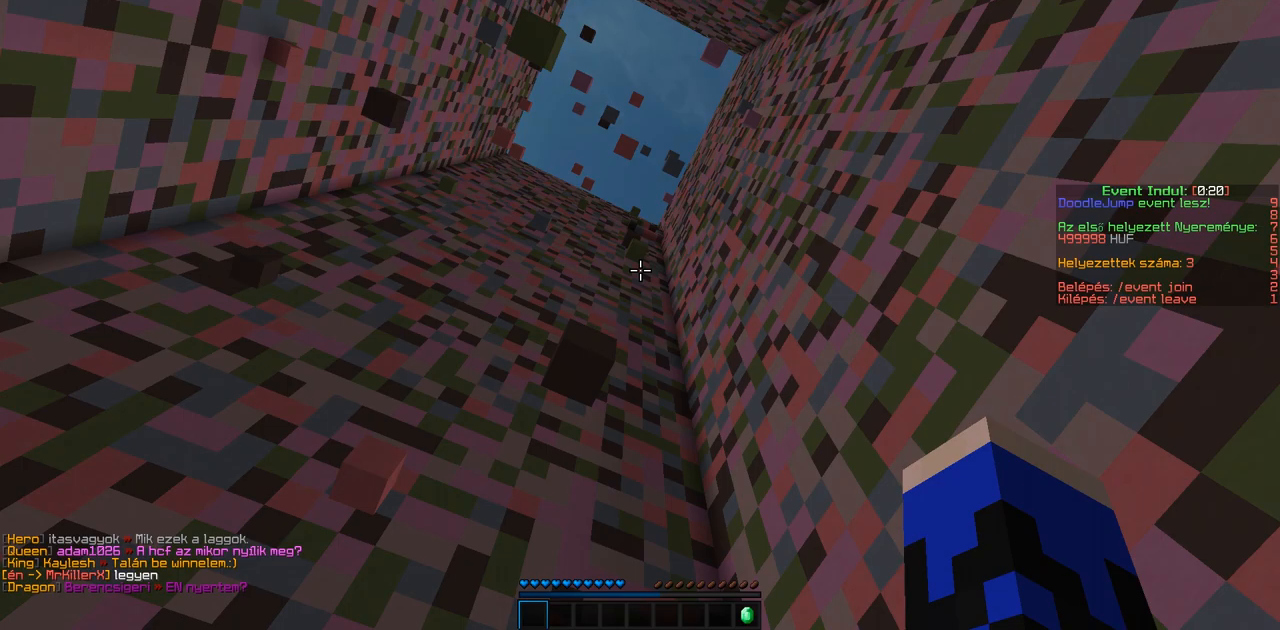
{"keys": [], "events": []}
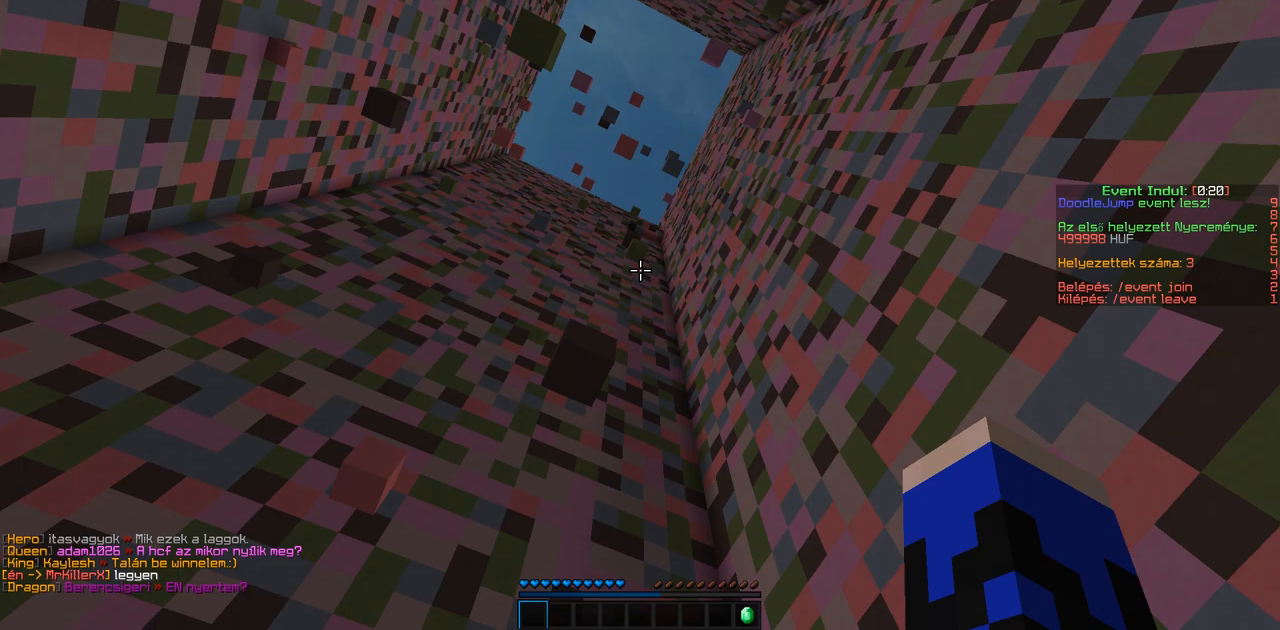
{"keys": [], "events": []}
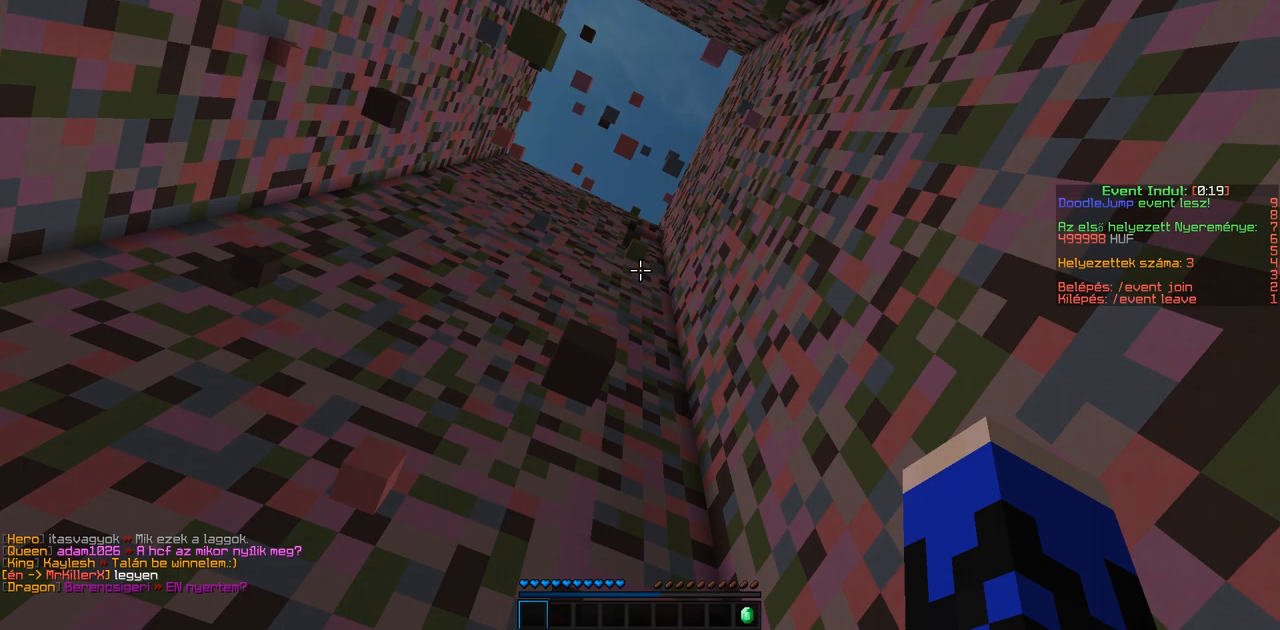
{"keys": ["a"], "events": [[17, "w", "down"], [267, "a", "down"], [467, "w", "up"]]}
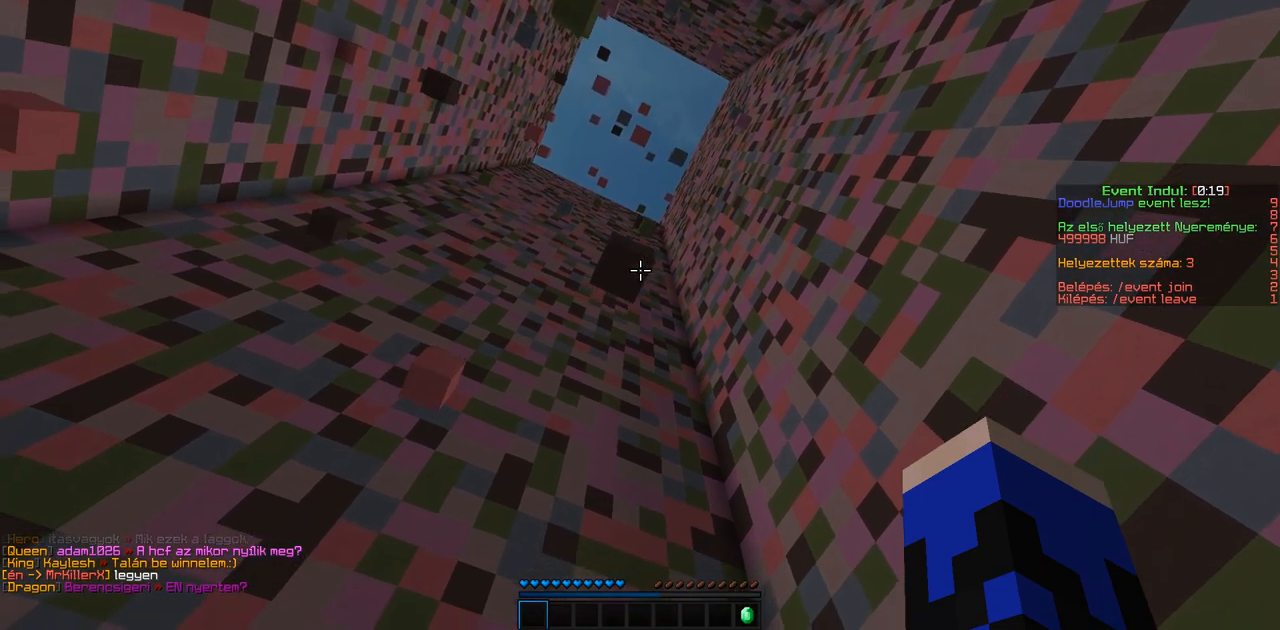
{"keys": ["a"], "events": [[117, "w", "down"], [367, "w", "up"]]}
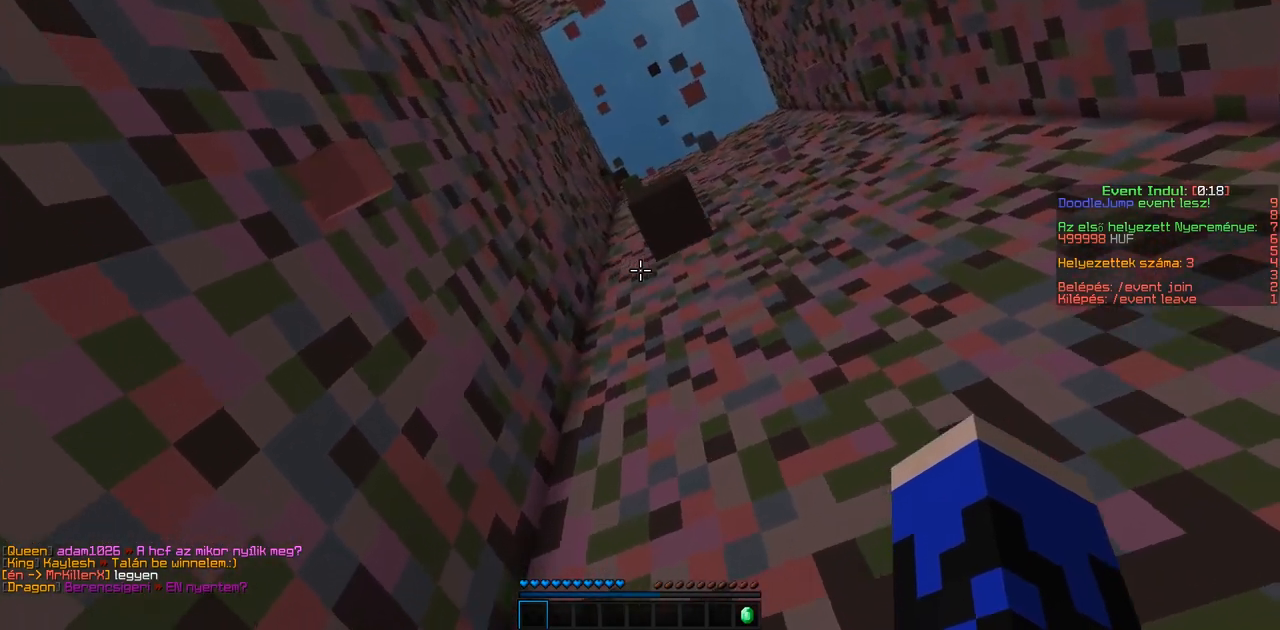
{"keys": ["a", "w"], "events": [[217, "w", "down"]]}
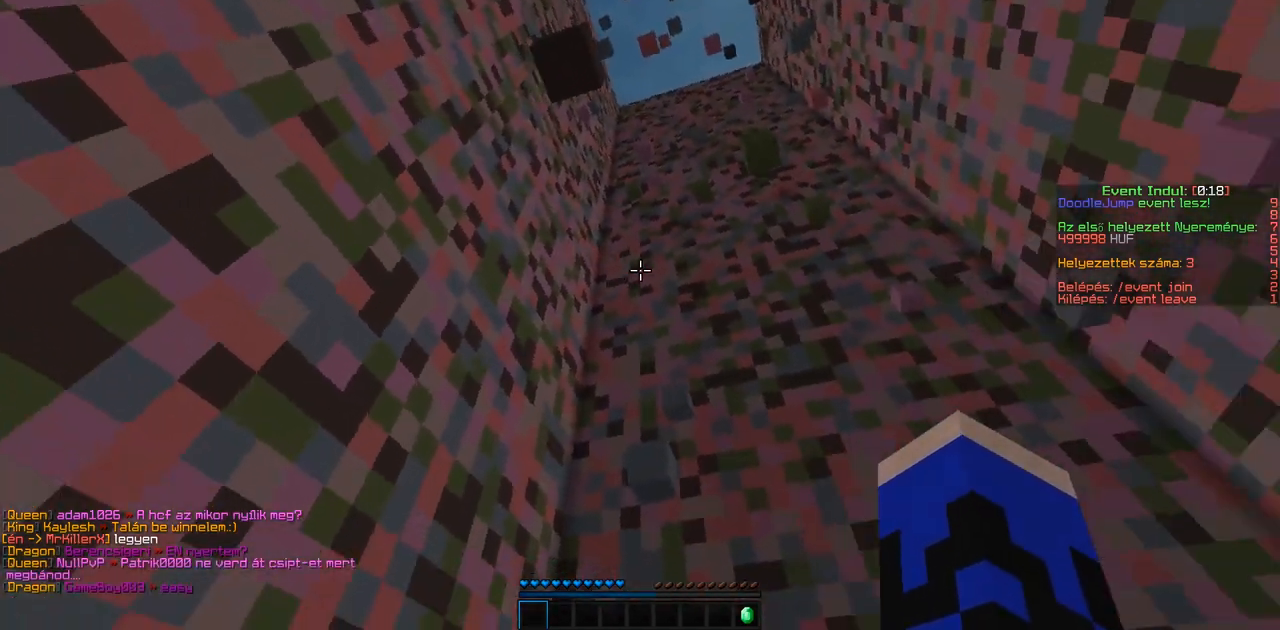
{"keys": ["w"], "events": [[317, "a", "up"]]}
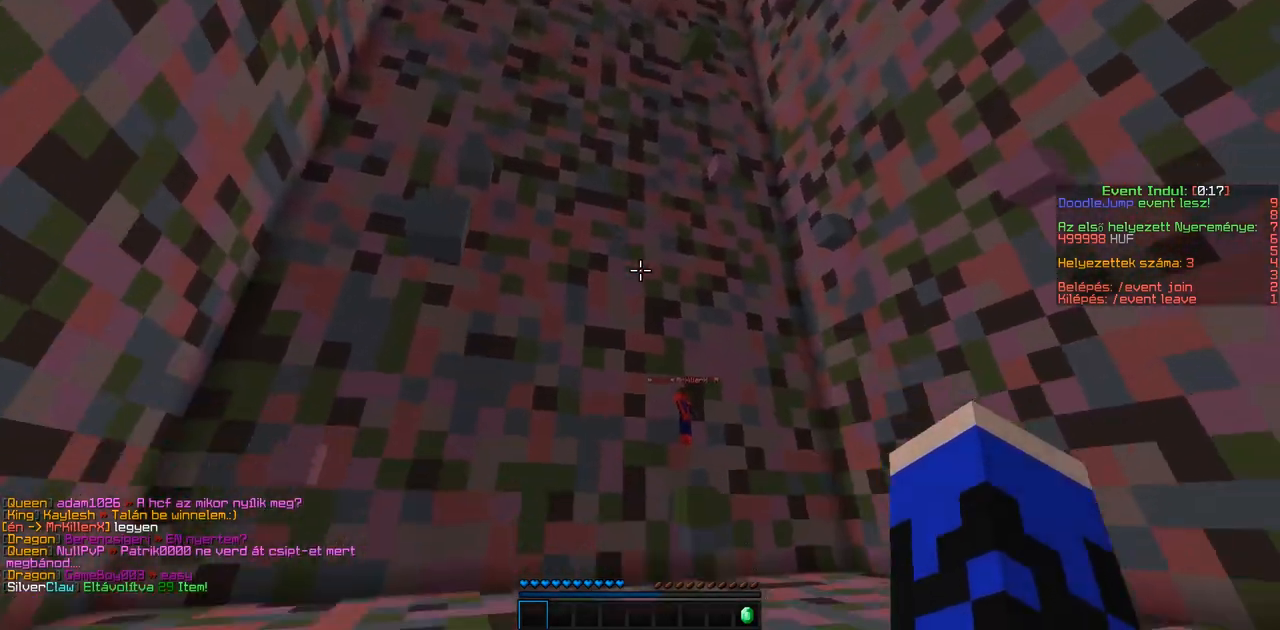
{"keys": ["a", "w"], "events": [[317, "a", "down"]]}
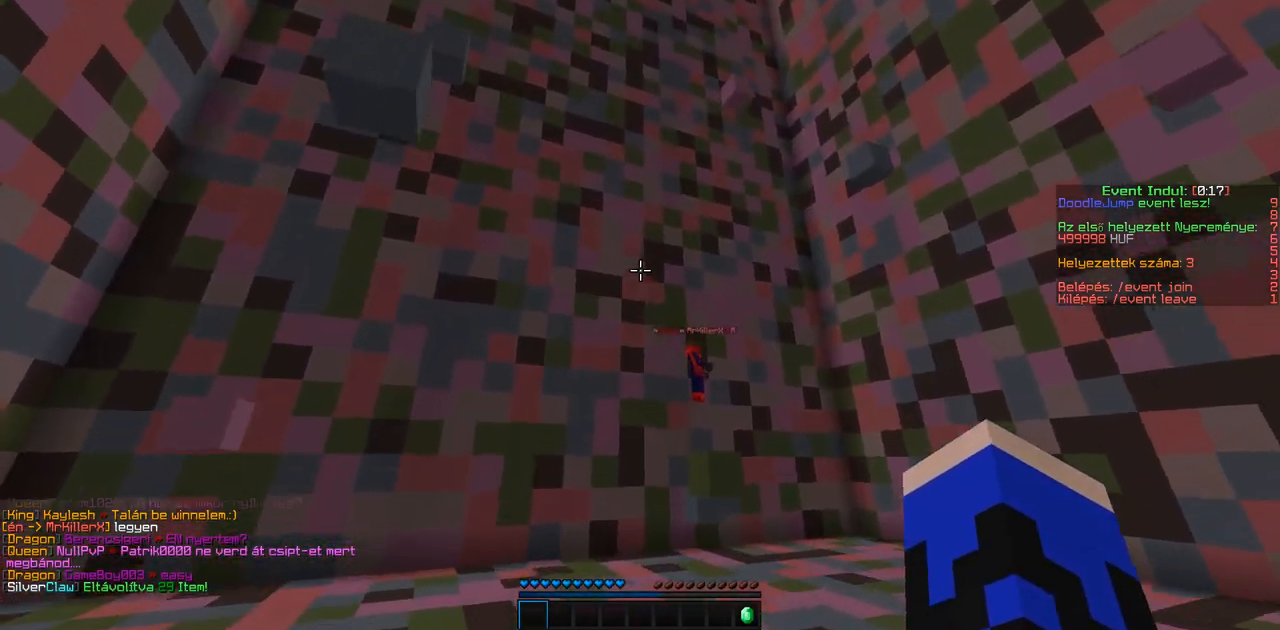
{"keys": ["w"], "events": [[317, "a", "up"]]}
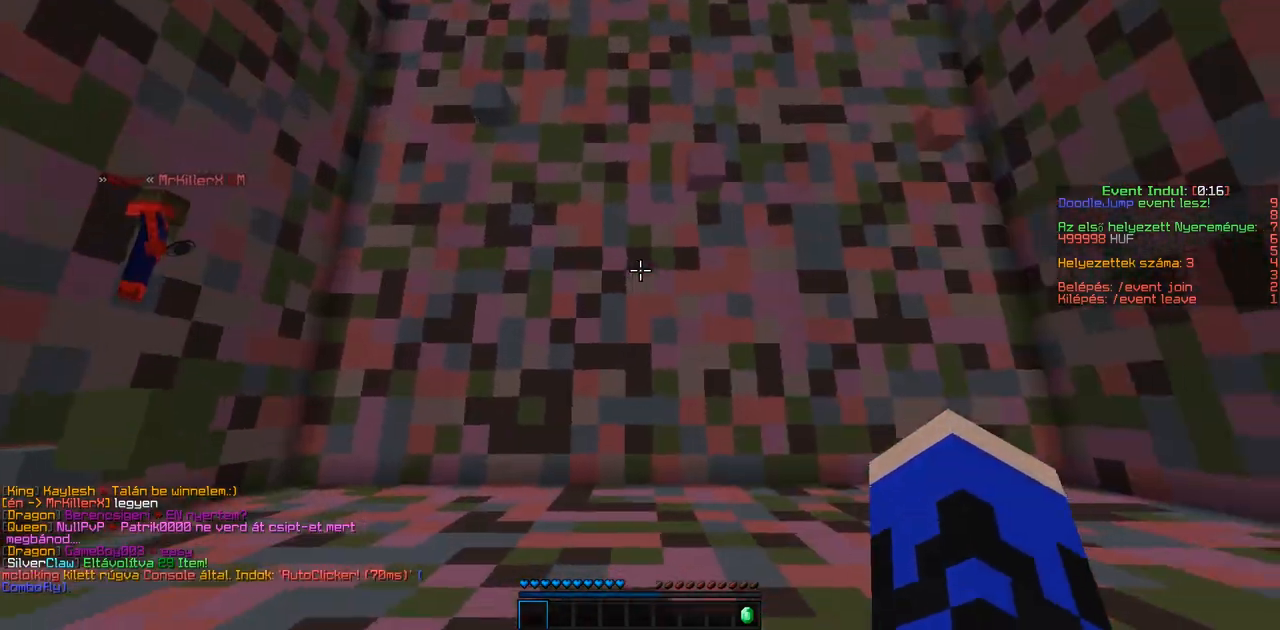
{"keys": ["w"], "events": [[167, "a", "down"], [467, "a", "up"]]}
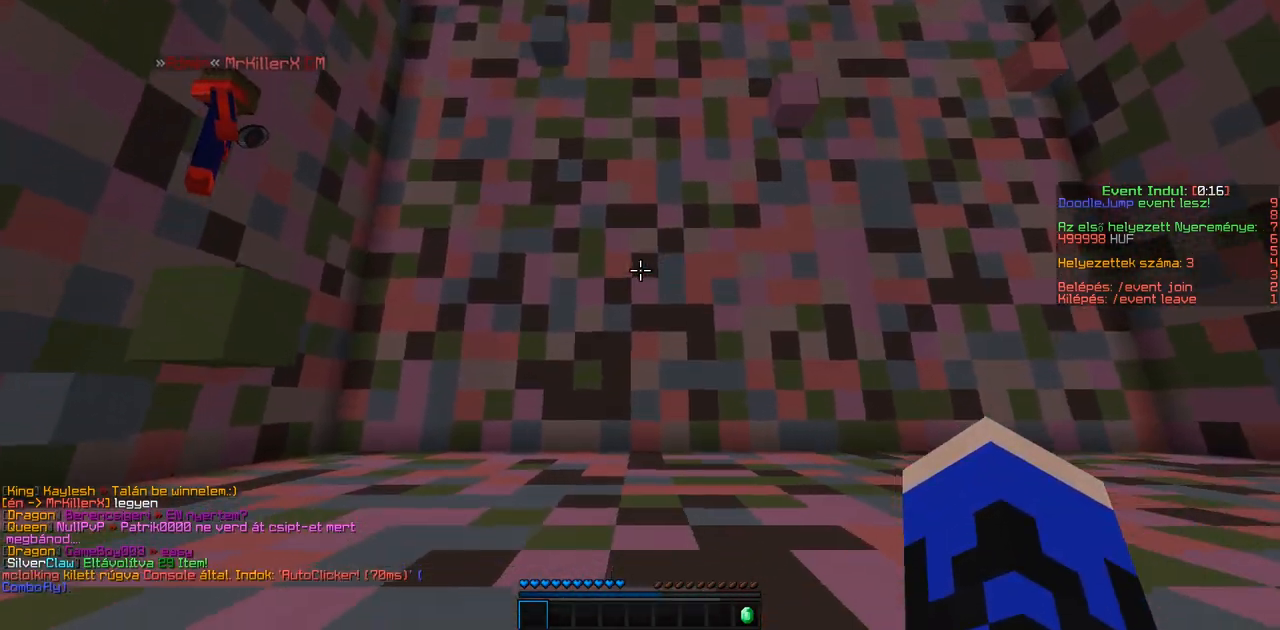
{"keys": ["w"], "events": []}
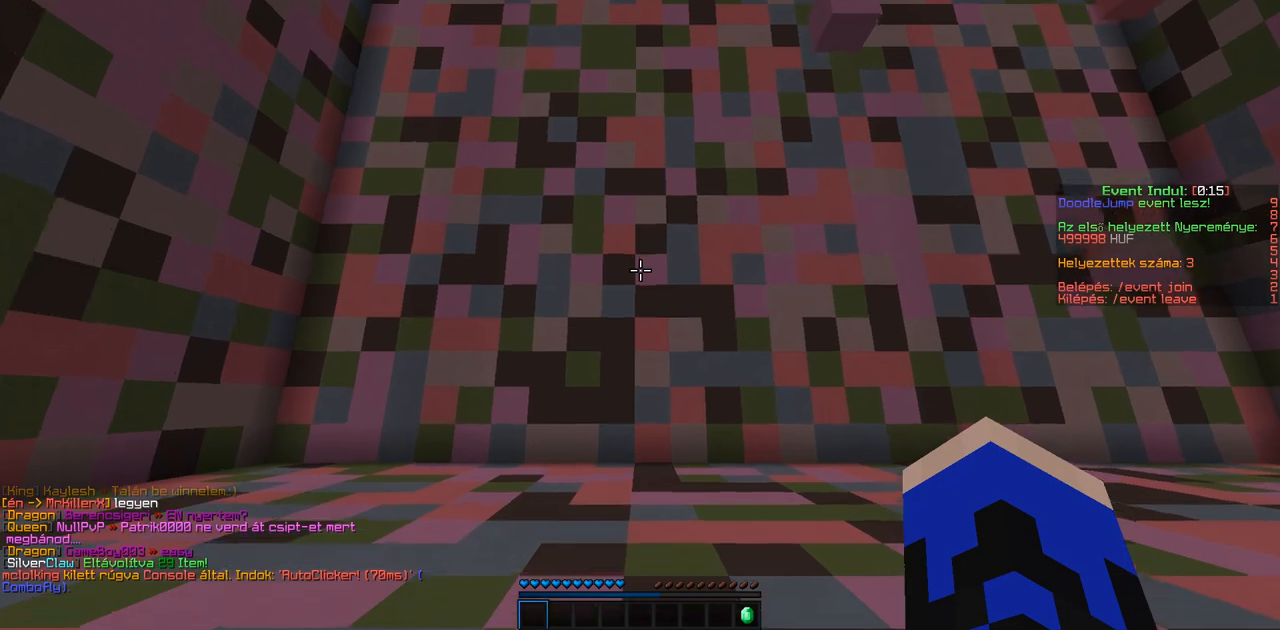
{"keys": ["d", "s"], "events": [[17, "d", "down"], [217, "w", "up"], [467, "s", "down"]]}
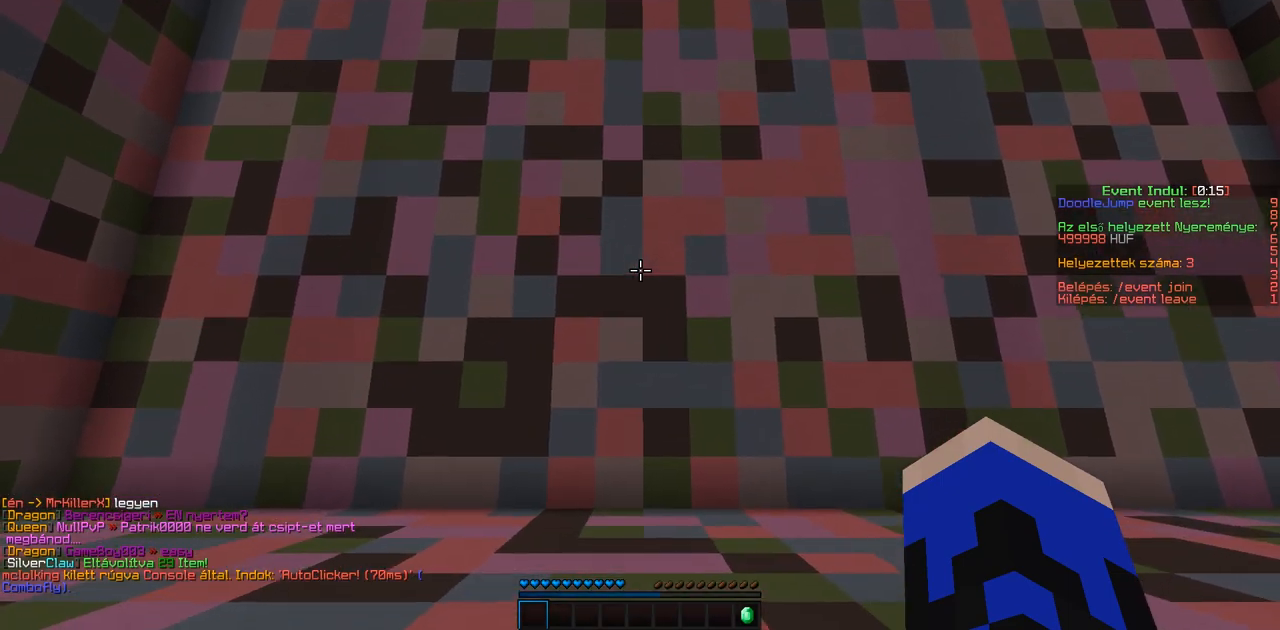
{"keys": ["d", "s"], "events": []}
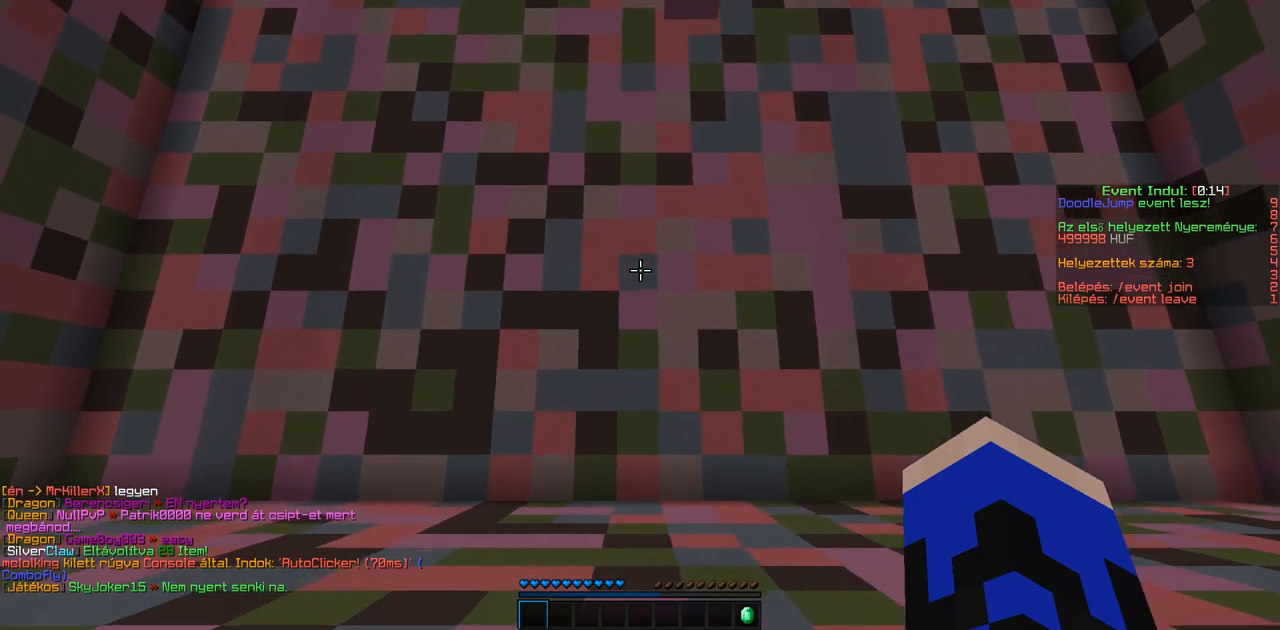
{"keys": ["s"], "events": [[67, "d", "up"]]}
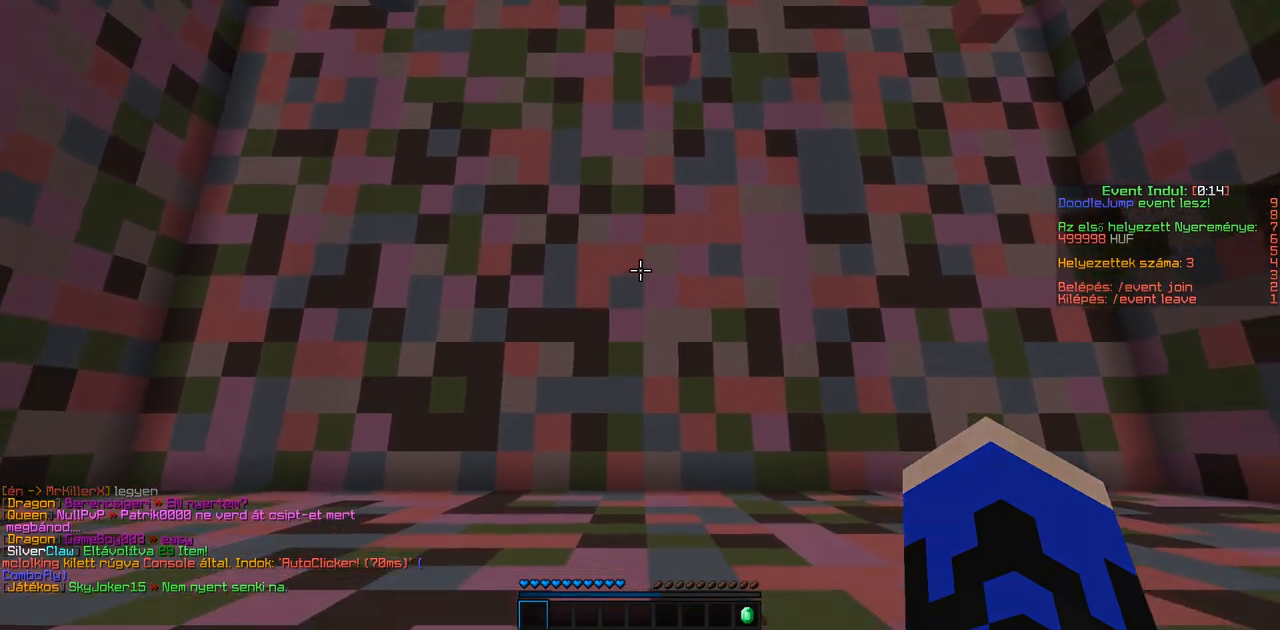
{"keys": ["s"], "events": []}
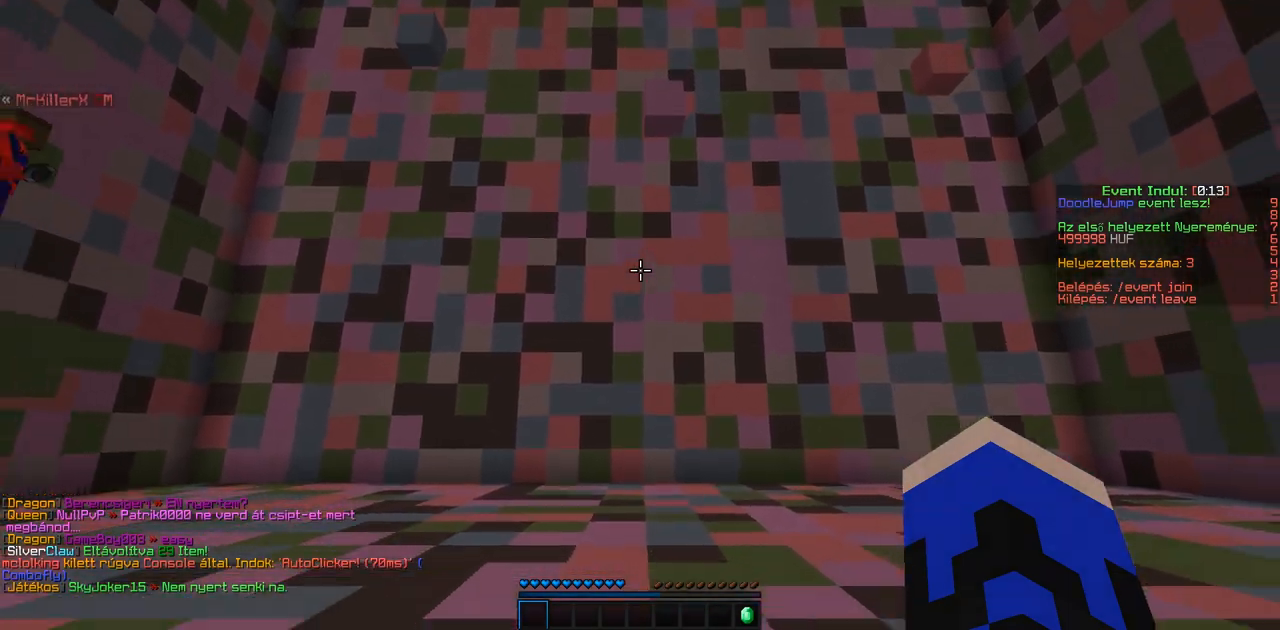
{"keys": ["s"], "events": []}
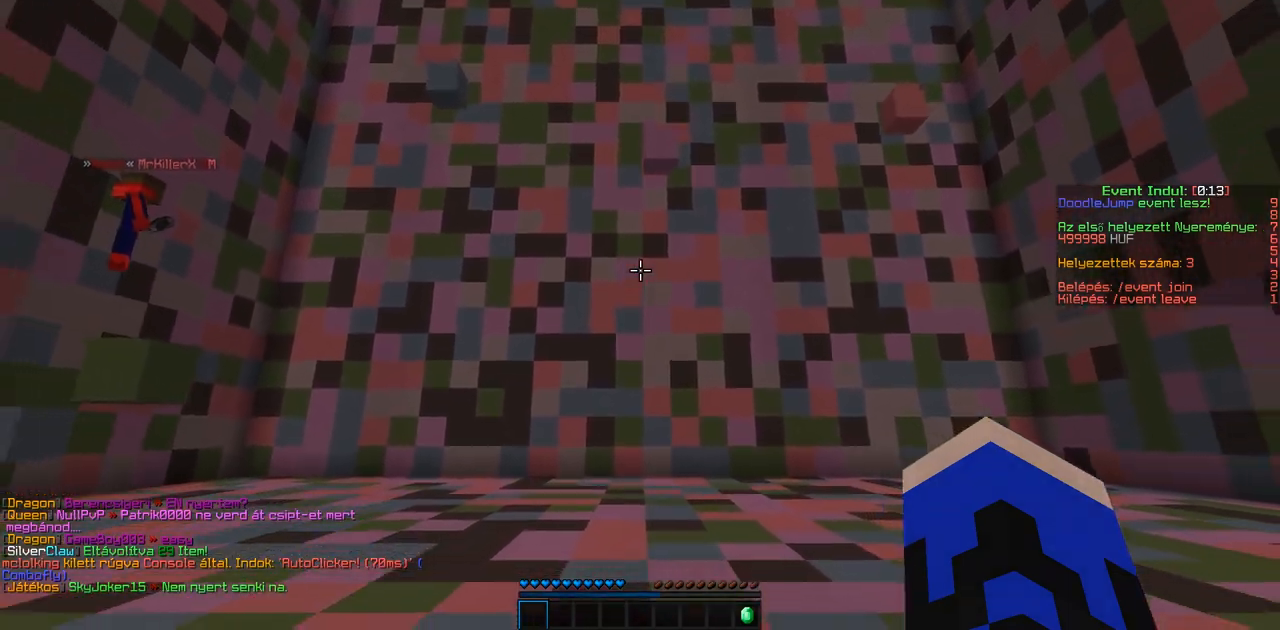
{"keys": [], "events": [[217, "s", "up"]]}
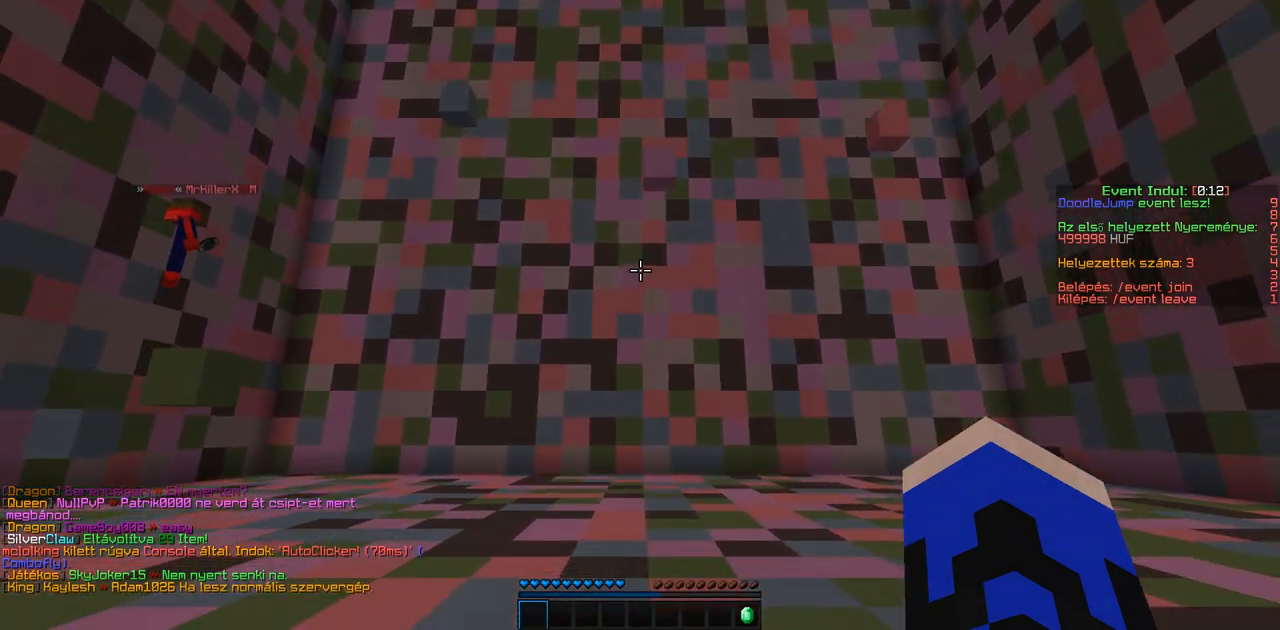
{"keys": ["w"], "events": [[67, "w", "down"]]}
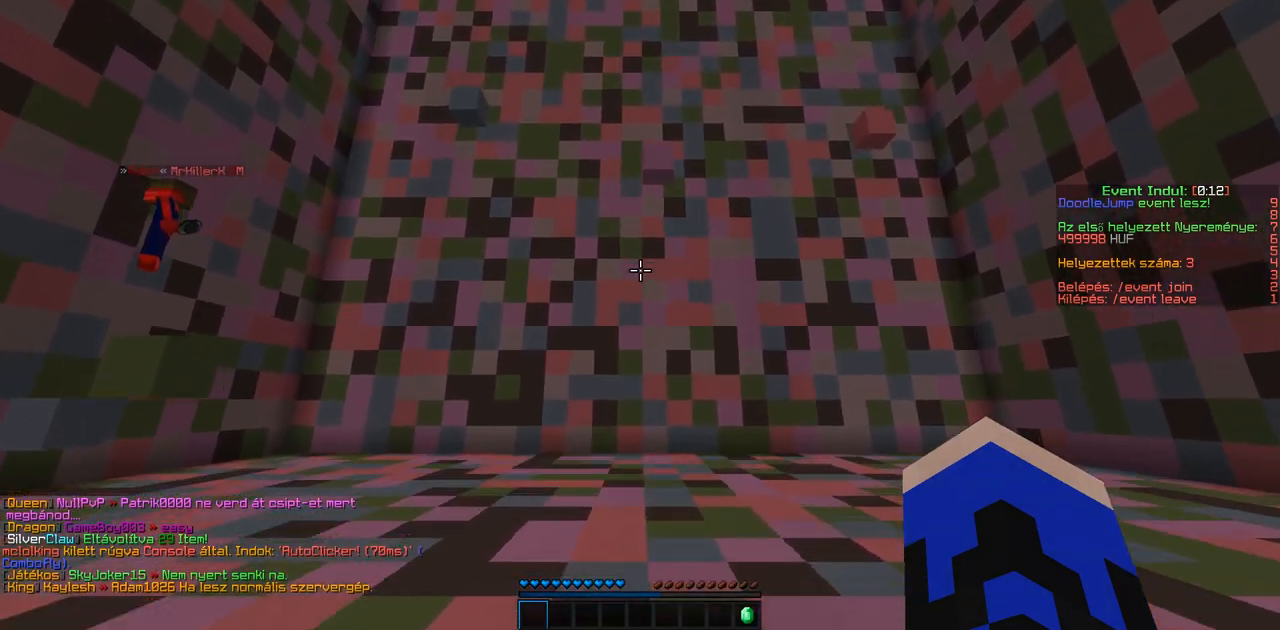
{"keys": ["w"], "events": []}
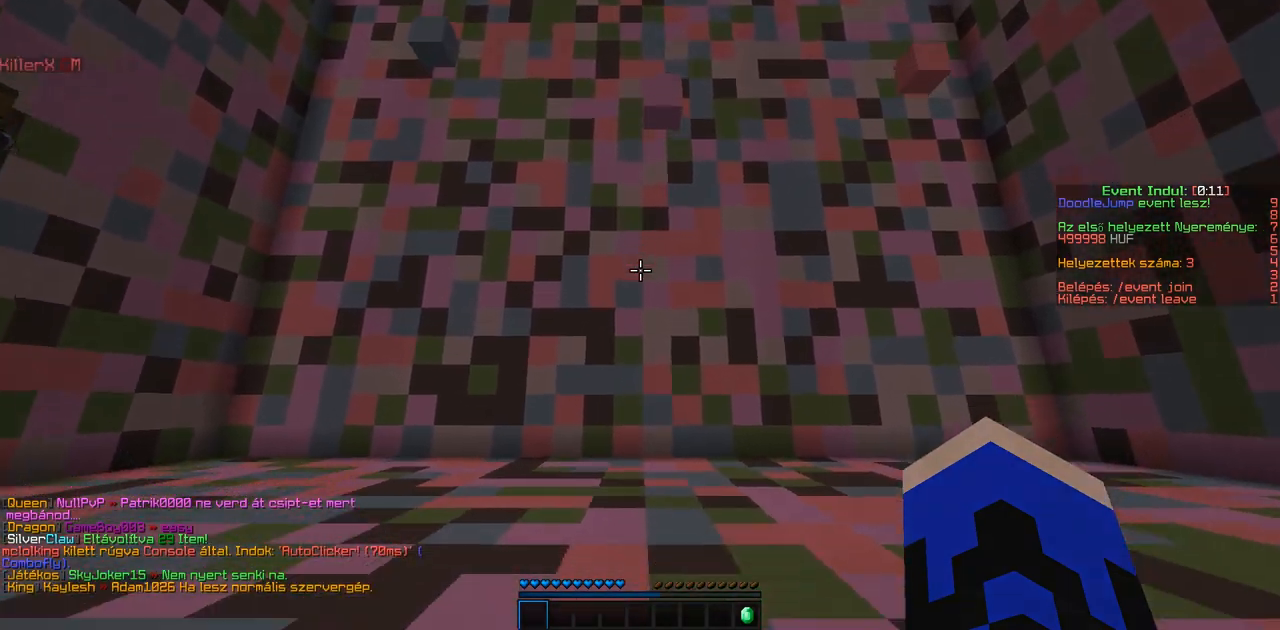
{"keys": ["w"], "events": []}
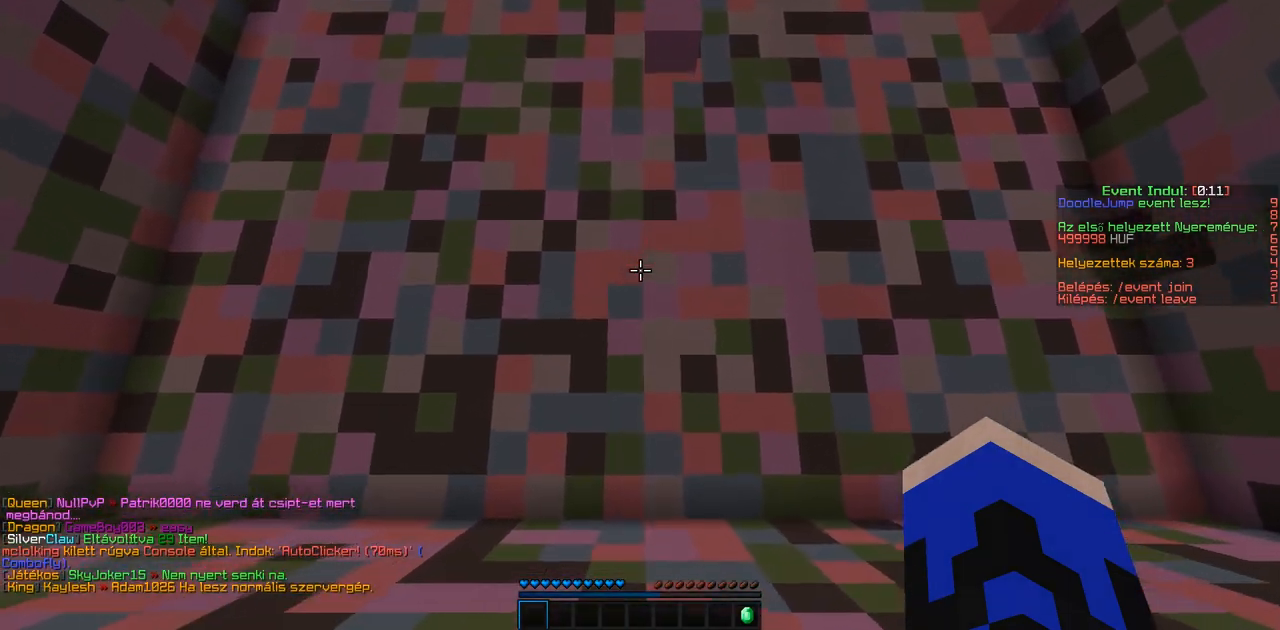
{"keys": ["w"], "events": []}
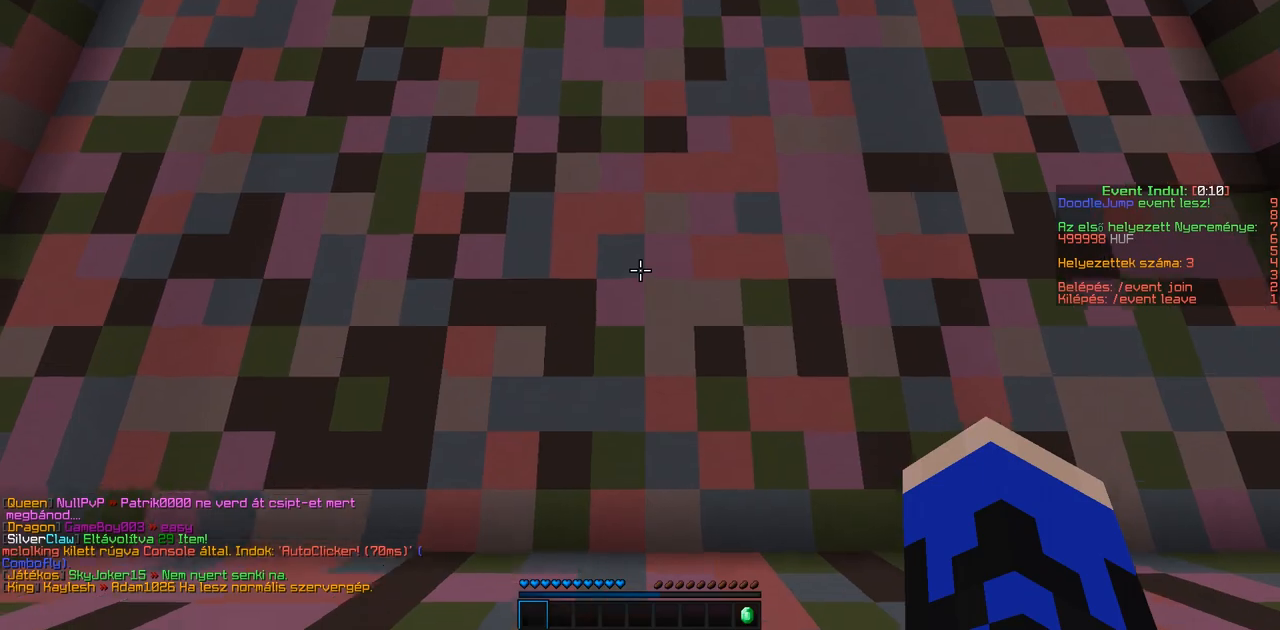
{"keys": ["d", "w"], "events": [[167, "d", "down"]]}
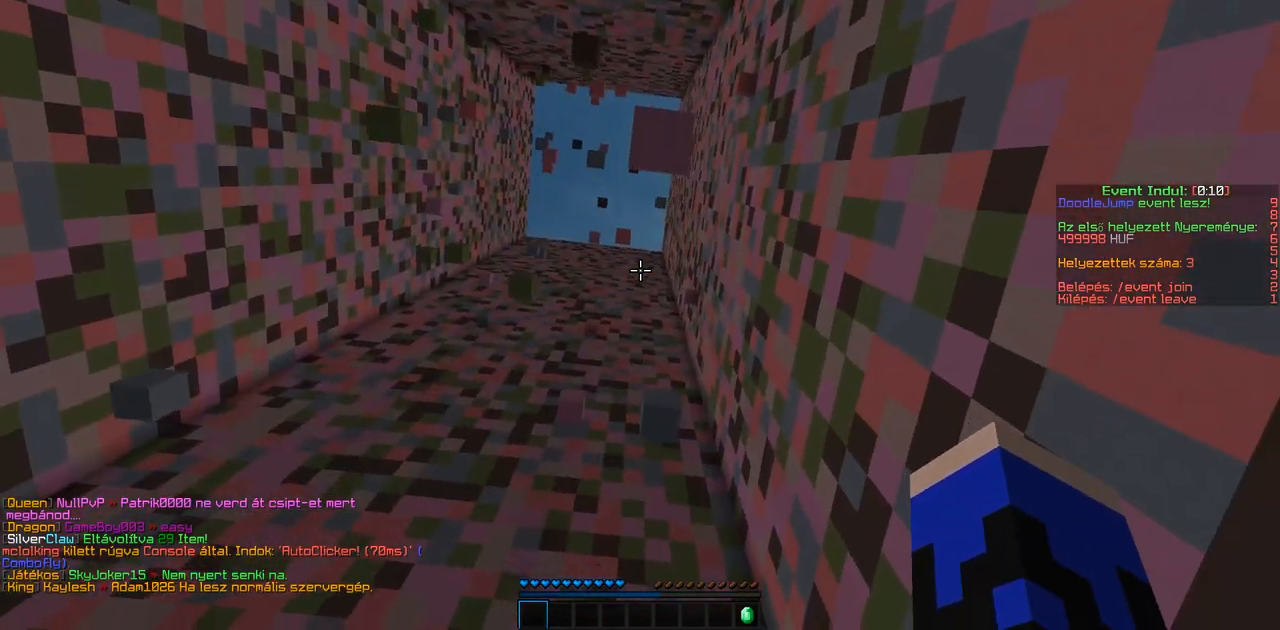
{"keys": ["a", "w"], "events": [[17, "d", "up"], [117, "a", "down"], [167, "w", "up"], [317, "w", "down"]]}
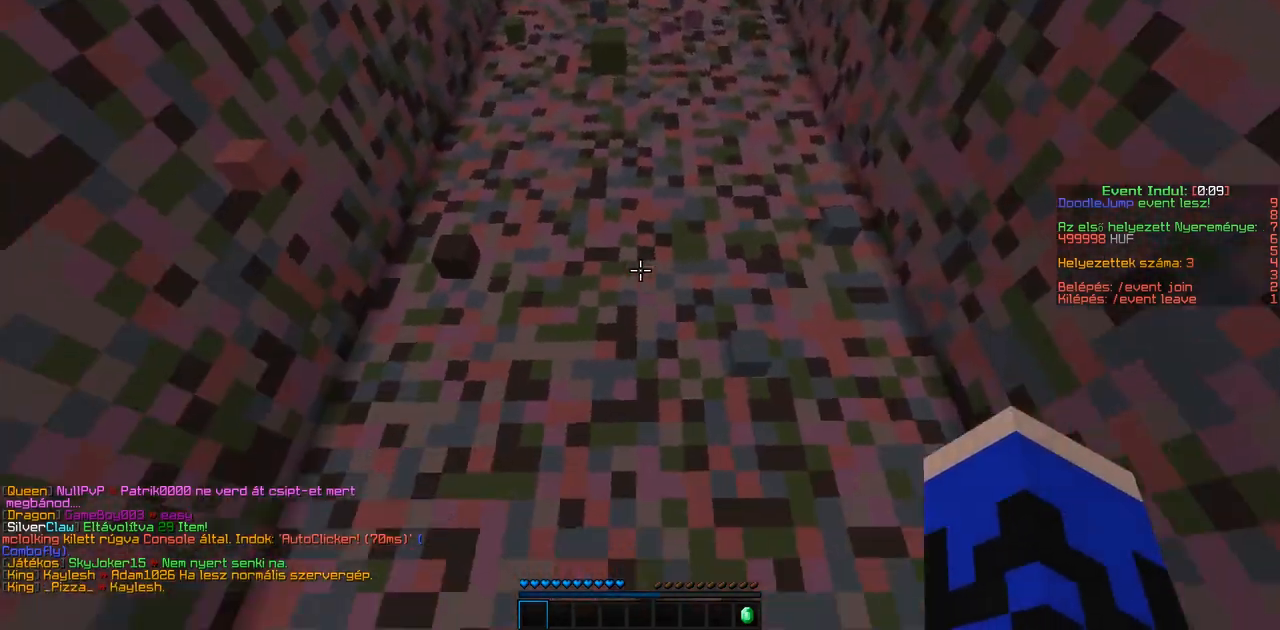
{"keys": ["w"], "events": [[117, "a", "up"]]}
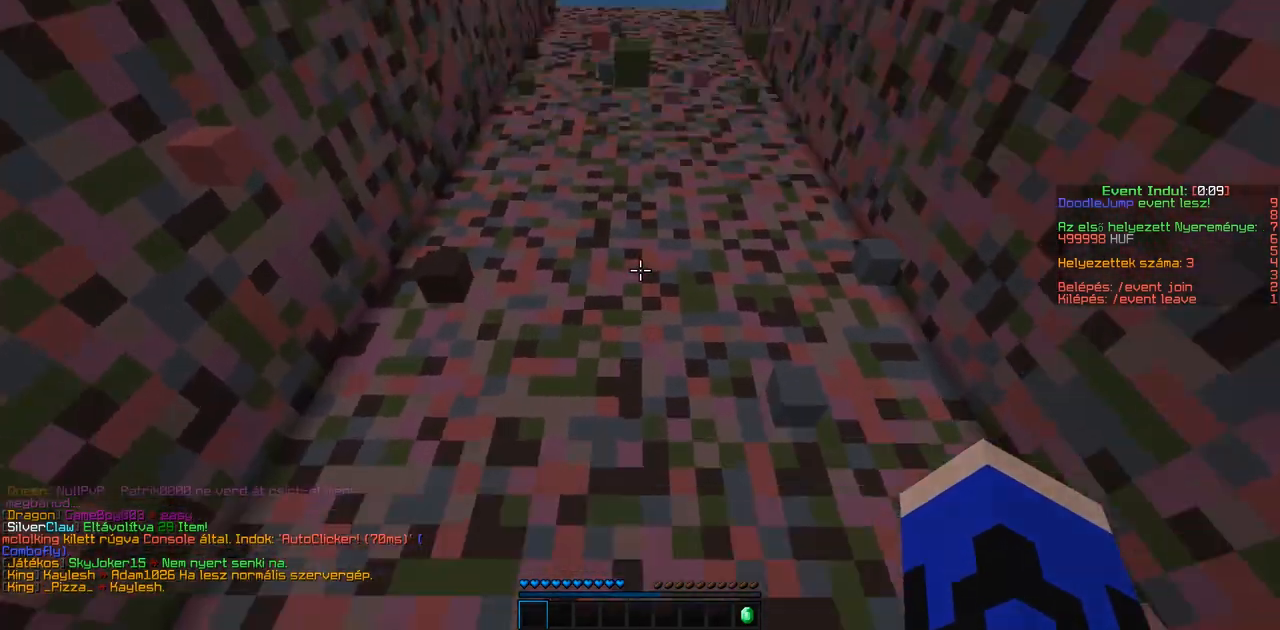
{"keys": ["a", "w"], "events": [[467, "a", "down"]]}
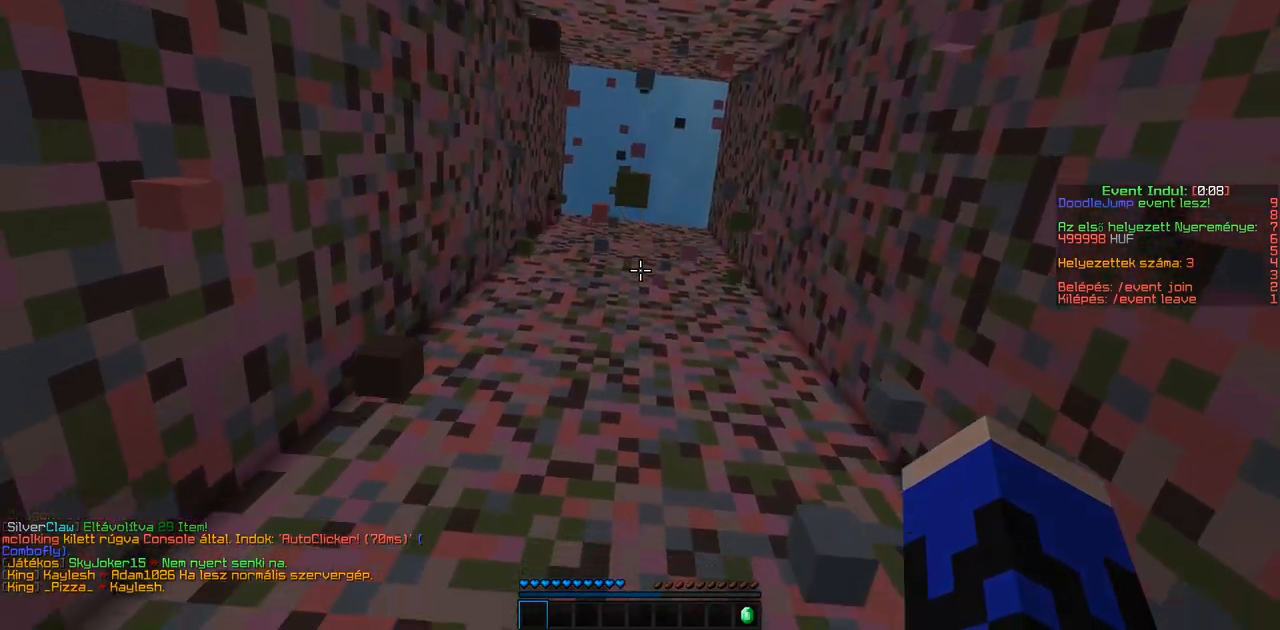
{"keys": ["a", "w"], "events": []}